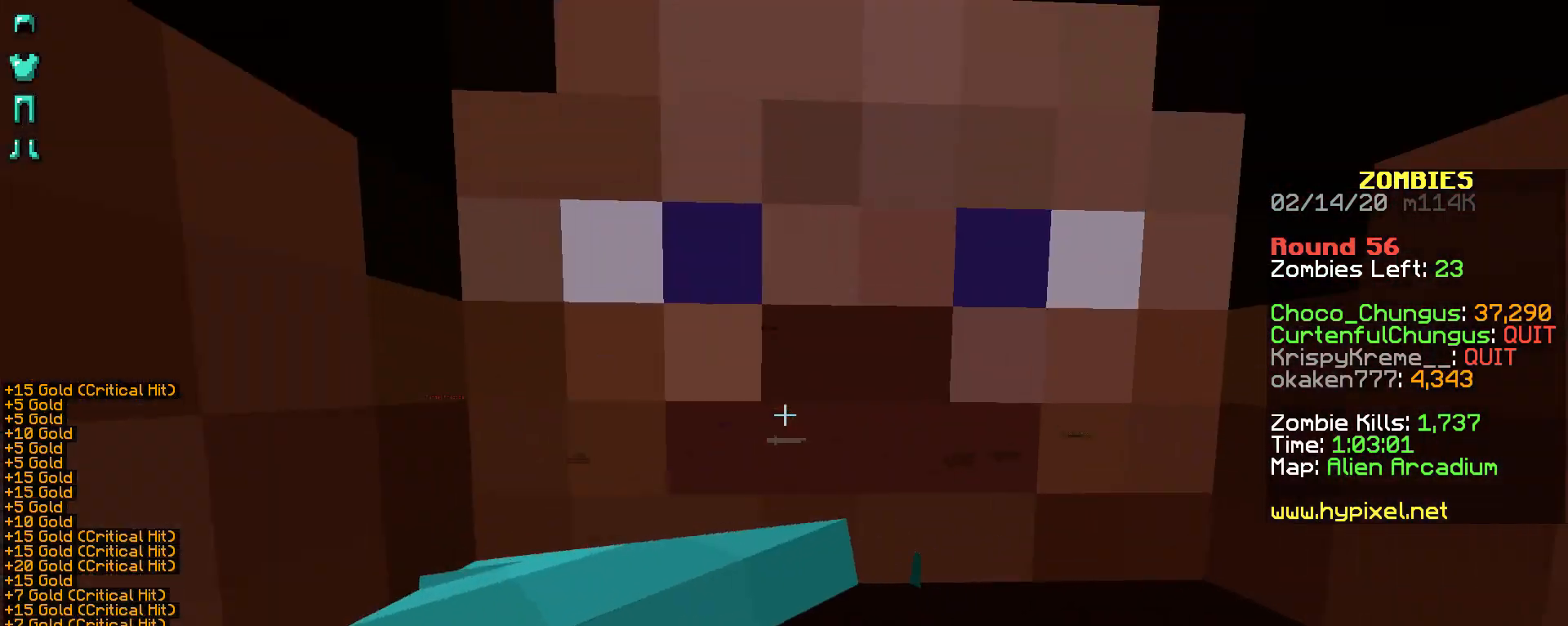
Gameplay with keyboard and mouse; each line is a JSON object with the keys and mouse buttons held at the frame after it. "events" lists presses ("down") and releases ("up") of "a", "d", "s", "shift", "space", "w", "mouse_left" and "mouse_right" between this image and that frame as [ms after this image, input, new state], when the widget could be followed in between. "mouse_left", "mouse_right" = the "left", "right" buttons of the "mouse" list. No other keys are recorded. Fast repeated clicks can show as one long hold. Not read: mouse_move.
{"keys": [], "mouse": ["right"], "events": [[33, "mouse_right", "up"], [83, "mouse_right", "down"], [133, "mouse_right", "up"], [183, "mouse_right", "down"], [233, "mouse_right", "up"], [333, "mouse_right", "down"], [433, "mouse_right", "up"], [483, "mouse_right", "down"]]}
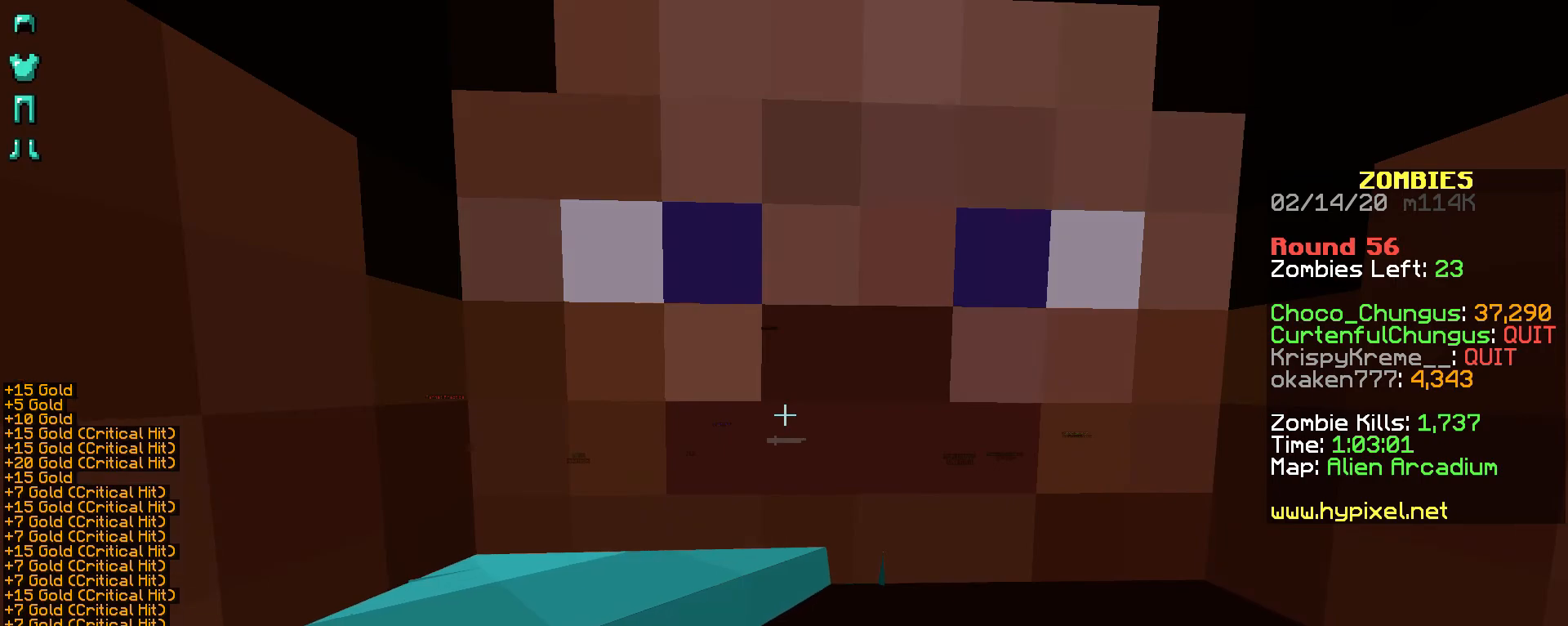
{"keys": [], "mouse": ["right"], "events": [[33, "mouse_right", "up"], [83, "mouse_right", "down"], [183, "mouse_right", "up"], [233, "mouse_right", "down"], [283, "mouse_right", "up"], [333, "mouse_right", "down"]]}
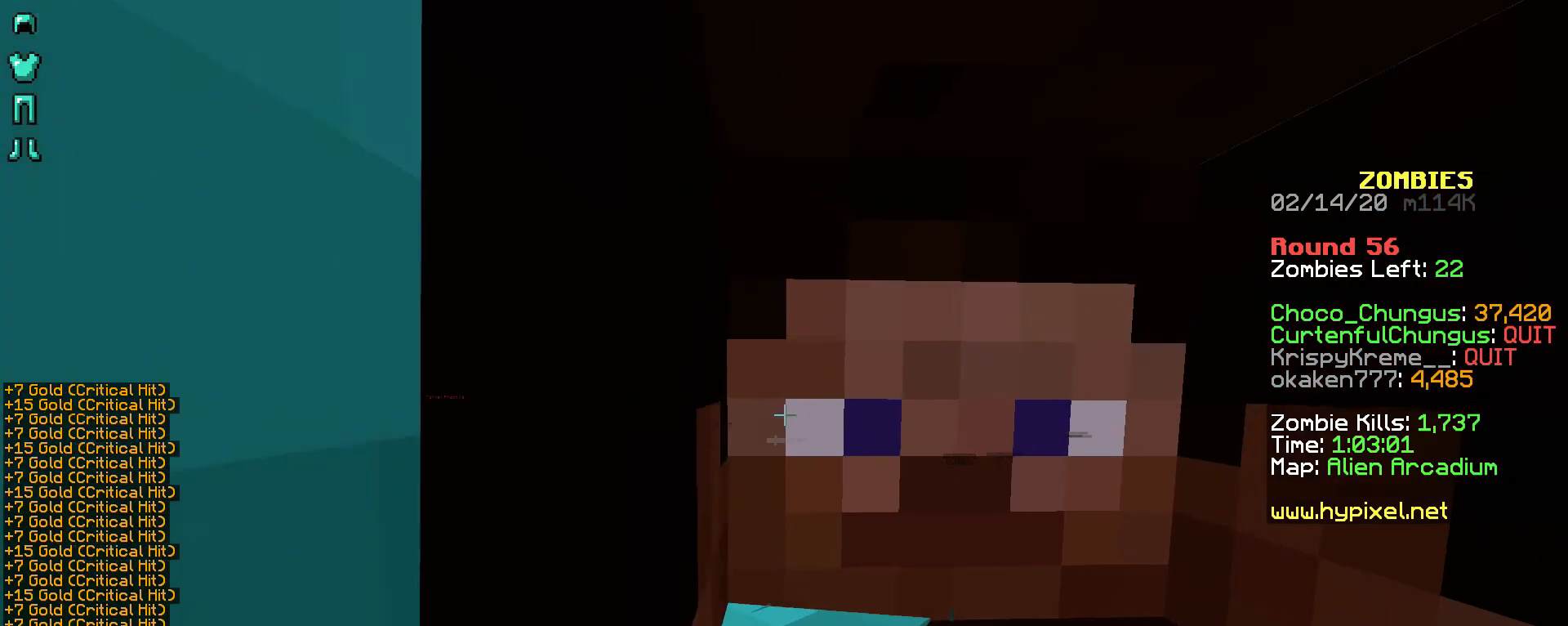
{"keys": [], "mouse": ["right"], "events": [[33, "mouse_right", "up"], [233, "mouse_right", "down"], [283, "mouse_right", "up"], [383, "mouse_right", "down"], [433, "mouse_right", "up"], [483, "mouse_right", "down"]]}
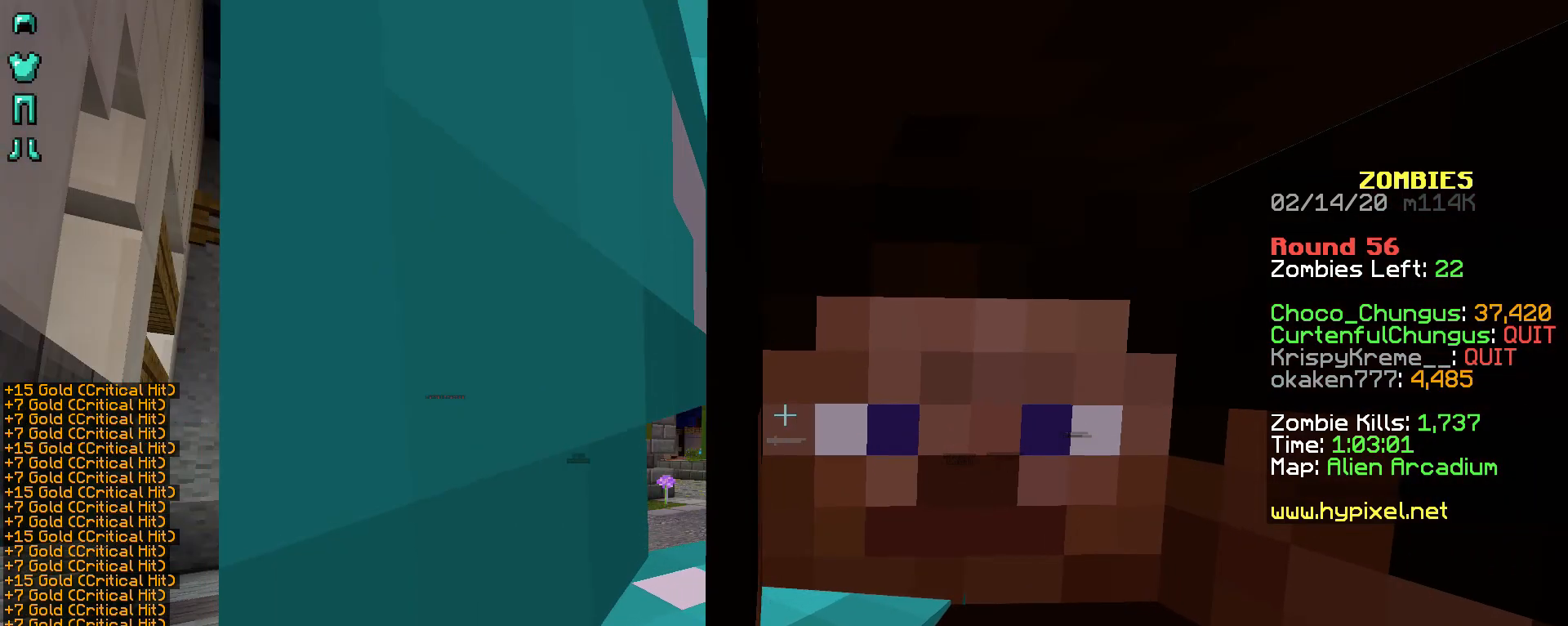
{"keys": [], "mouse": ["right"], "events": [[33, "mouse_right", "up"], [83, "mouse_right", "down"], [183, "mouse_right", "up"], [233, "mouse_right", "down"], [283, "mouse_right", "up"], [383, "mouse_right", "down"], [433, "mouse_right", "up"], [483, "mouse_right", "down"]]}
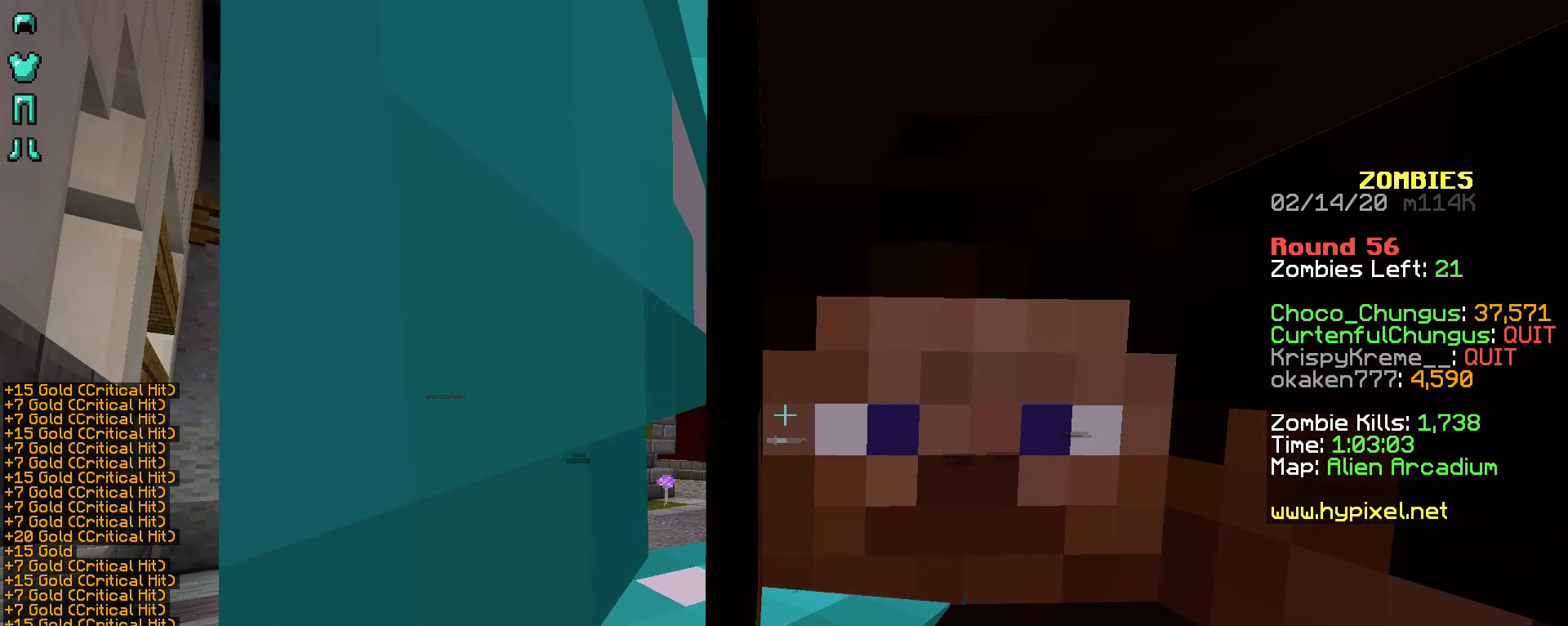
{"keys": [], "mouse": ["right"], "events": [[83, "mouse_right", "up"], [133, "mouse_right", "down"], [183, "mouse_right", "up"], [233, "mouse_right", "down"], [283, "mouse_right", "up"], [333, "mouse_right", "down"], [433, "mouse_right", "up"], [483, "mouse_right", "down"]]}
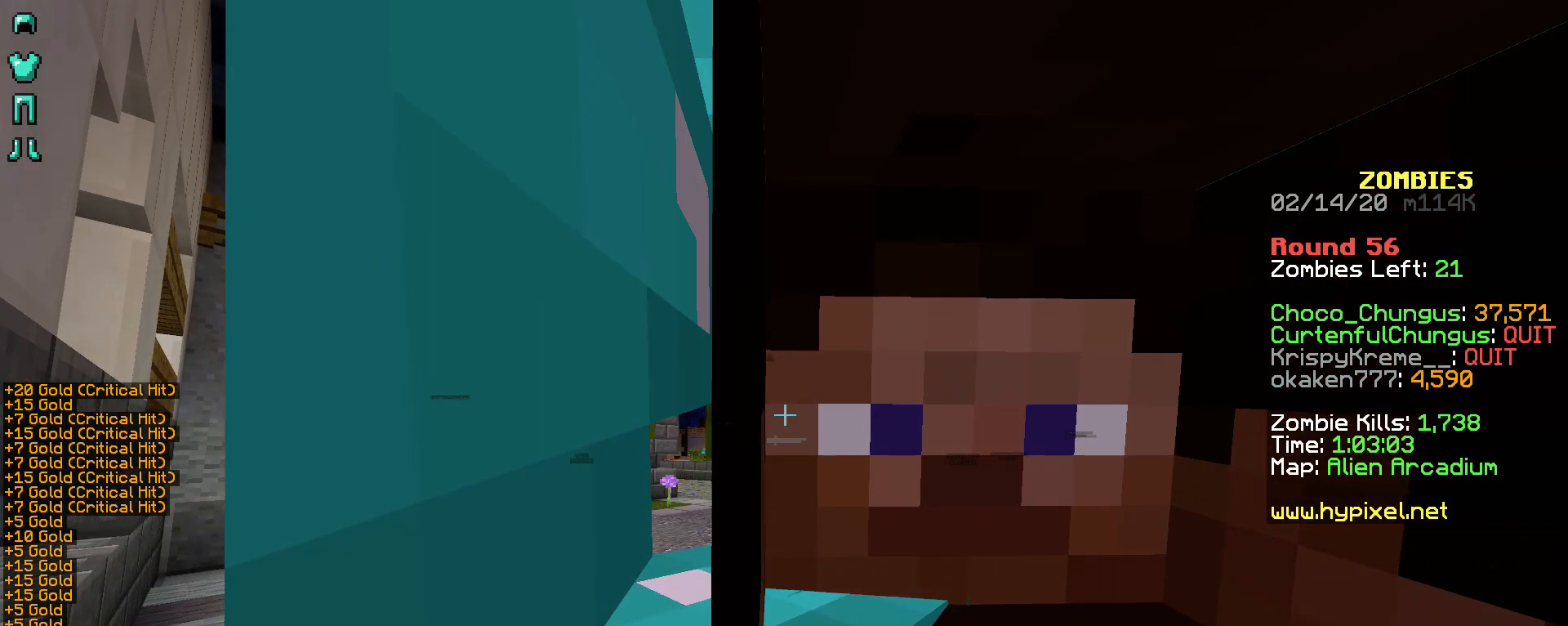
{"keys": [], "mouse": ["right"], "events": [[33, "mouse_right", "up"], [83, "mouse_right", "down"], [183, "mouse_right", "up"], [233, "mouse_right", "down"], [333, "mouse_right", "up"], [383, "mouse_right", "down"], [433, "mouse_right", "up"], [483, "mouse_right", "down"]]}
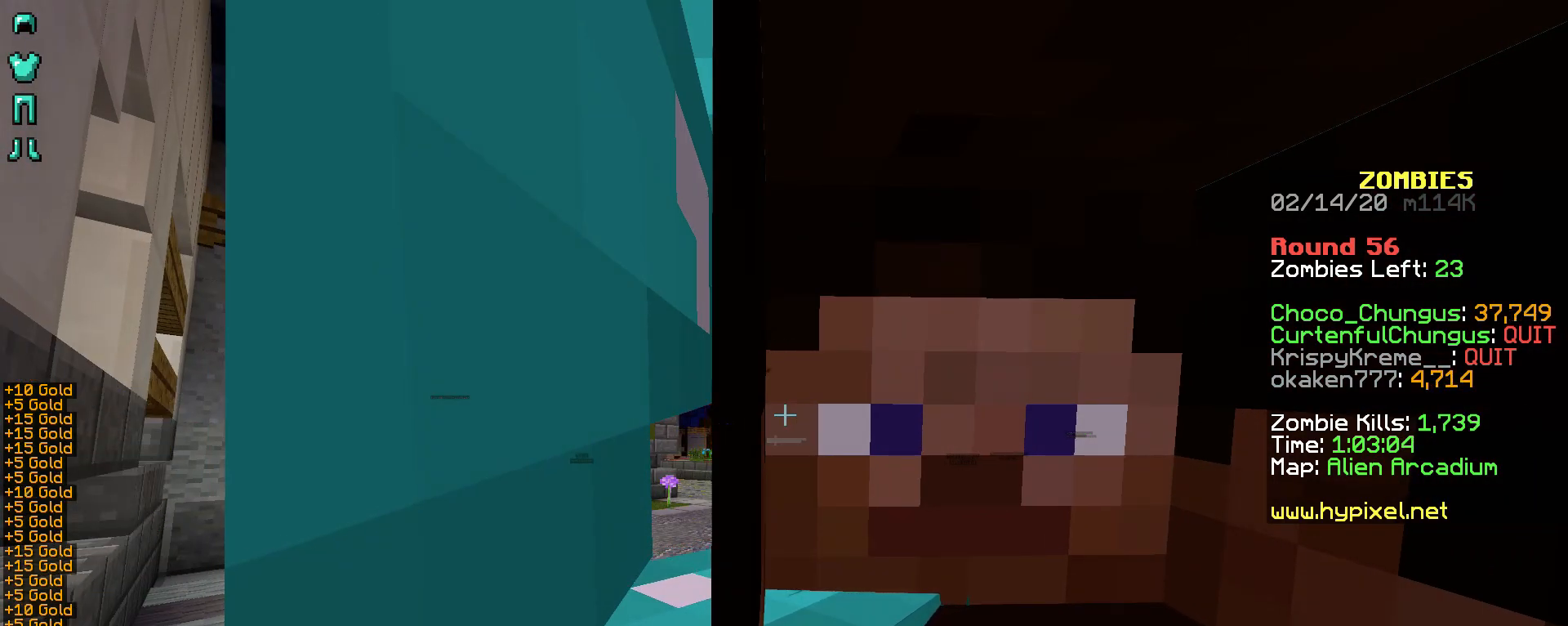
{"keys": [], "mouse": ["right"], "events": [[33, "mouse_right", "up"], [83, "mouse_right", "down"], [183, "mouse_right", "up"], [233, "mouse_right", "down"], [333, "mouse_right", "up"], [383, "mouse_right", "down"], [433, "mouse_right", "up"], [483, "mouse_right", "down"]]}
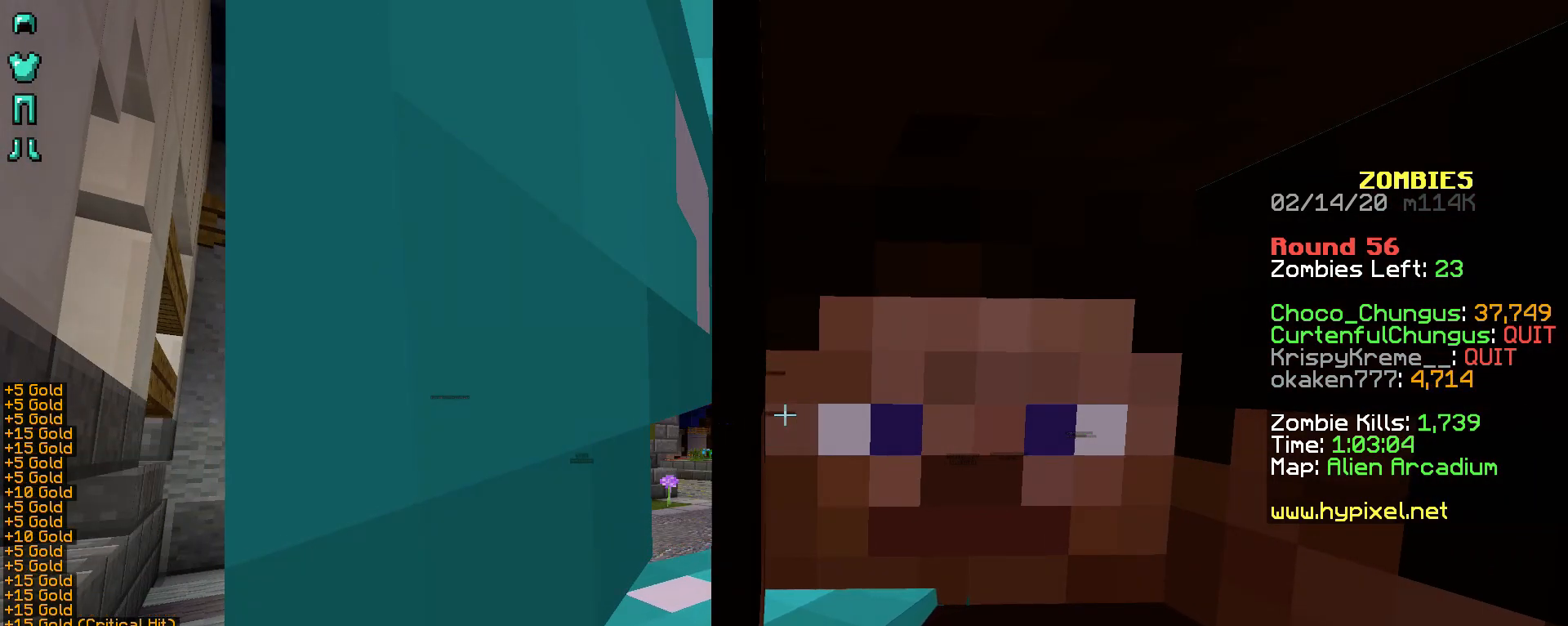
{"keys": [], "mouse": ["right"], "events": [[33, "mouse_right", "up"], [83, "mouse_right", "down"], [183, "mouse_right", "up"], [233, "mouse_right", "down"], [283, "mouse_right", "up"], [333, "mouse_right", "down"], [433, "mouse_right", "up"], [483, "mouse_right", "down"]]}
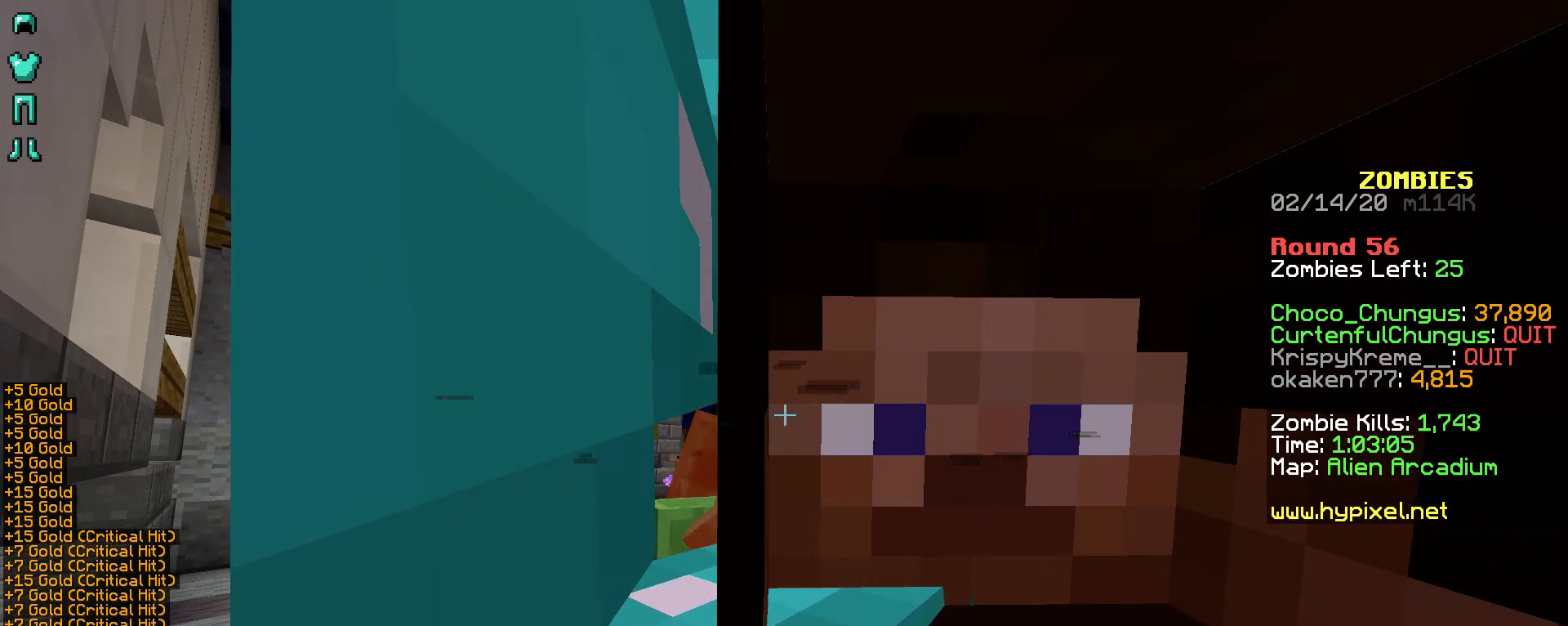
{"keys": [], "mouse": [], "events": [[83, "mouse_right", "up"], [133, "mouse_right", "down"], [333, "mouse_right", "up"], [383, "mouse_right", "down"], [483, "mouse_right", "up"]]}
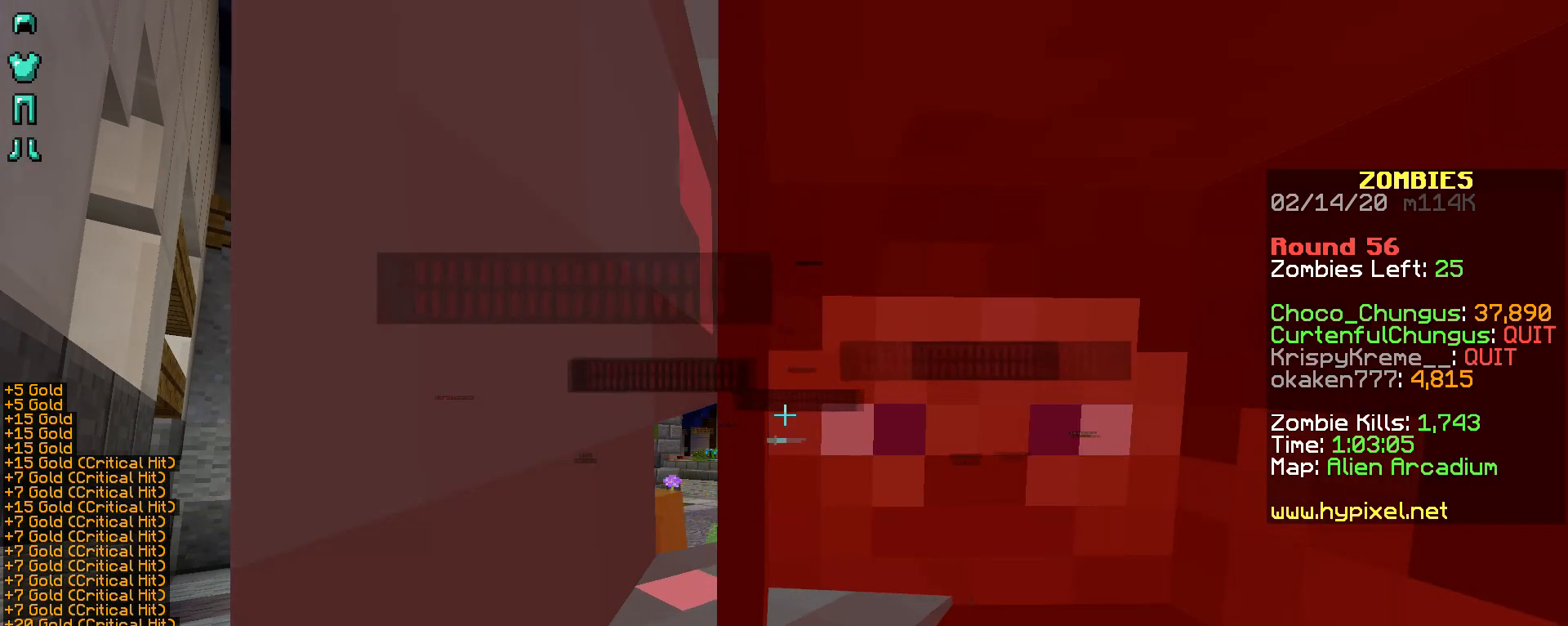
{"keys": [], "mouse": [], "events": [[33, "mouse_right", "down"], [83, "mouse_right", "up"], [133, "mouse_right", "down"], [283, "mouse_right", "up"], [333, "mouse_right", "down"], [383, "mouse_right", "up"]]}
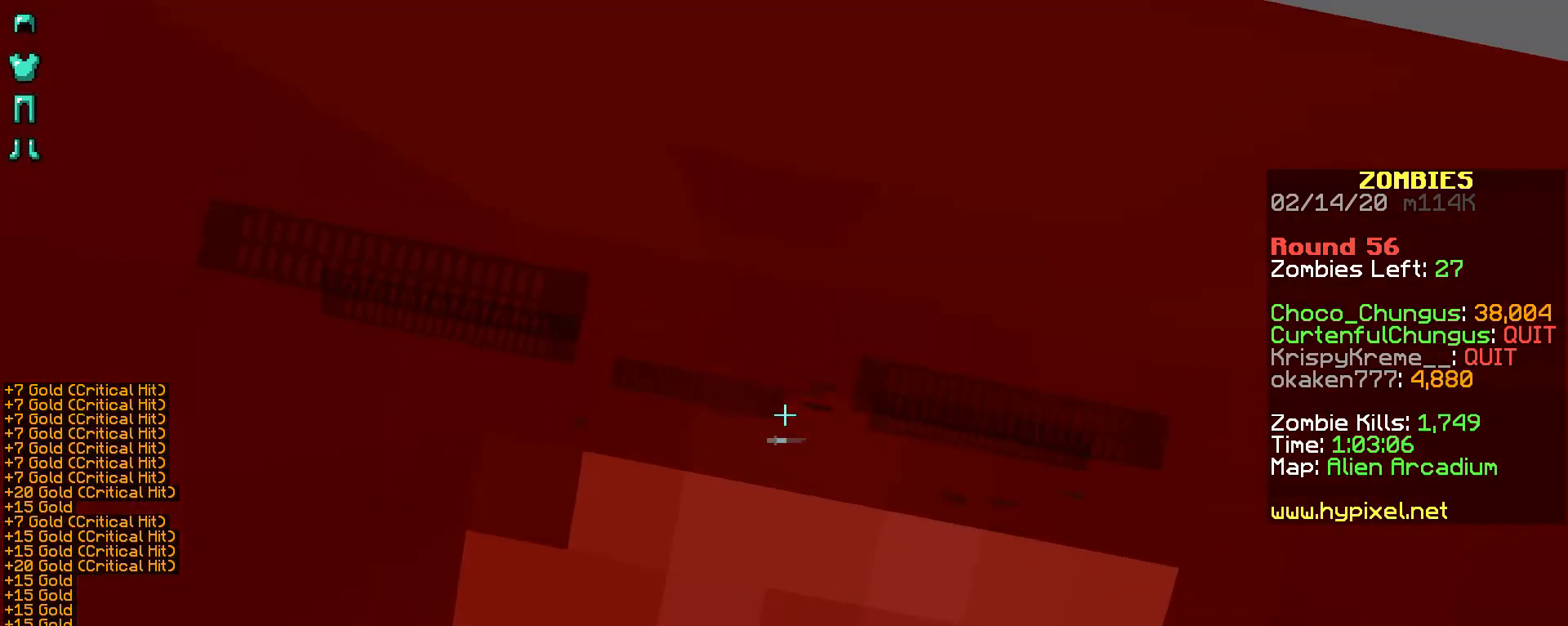
{"keys": [], "mouse": [], "events": []}
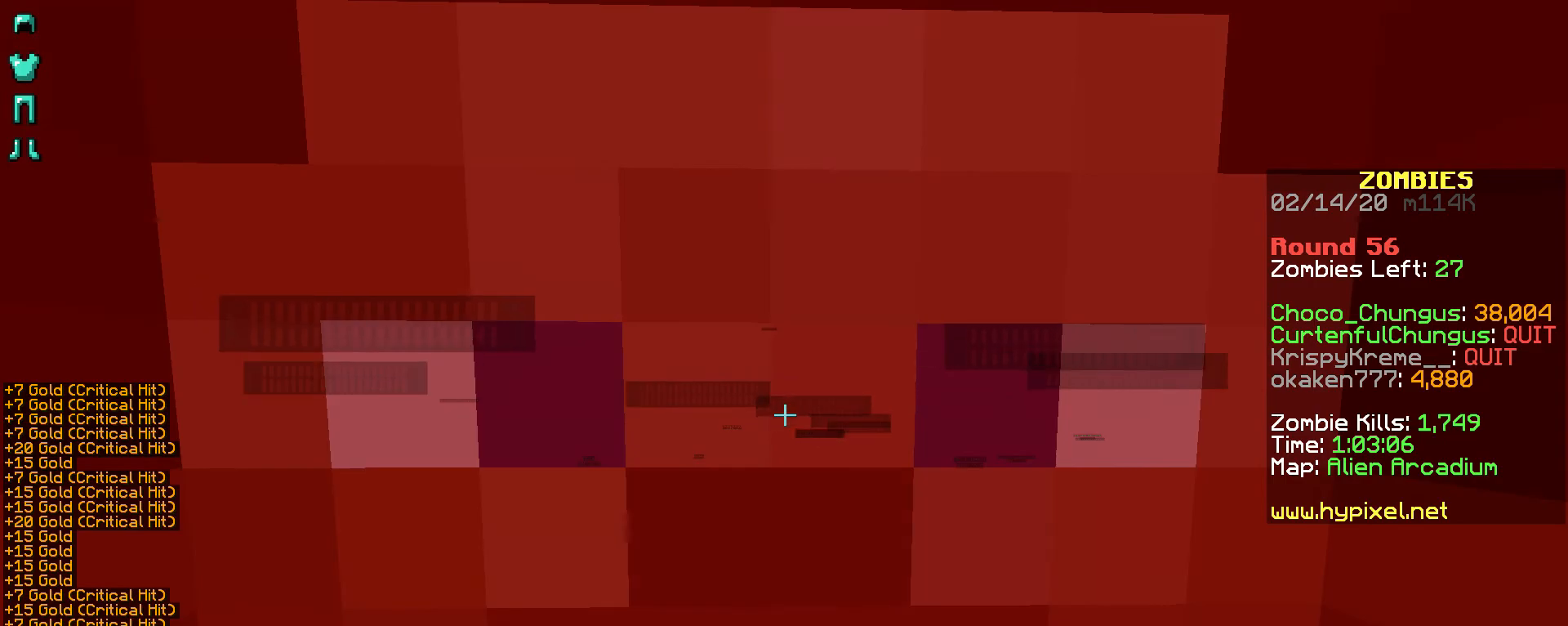
{"keys": [], "mouse": [], "events": []}
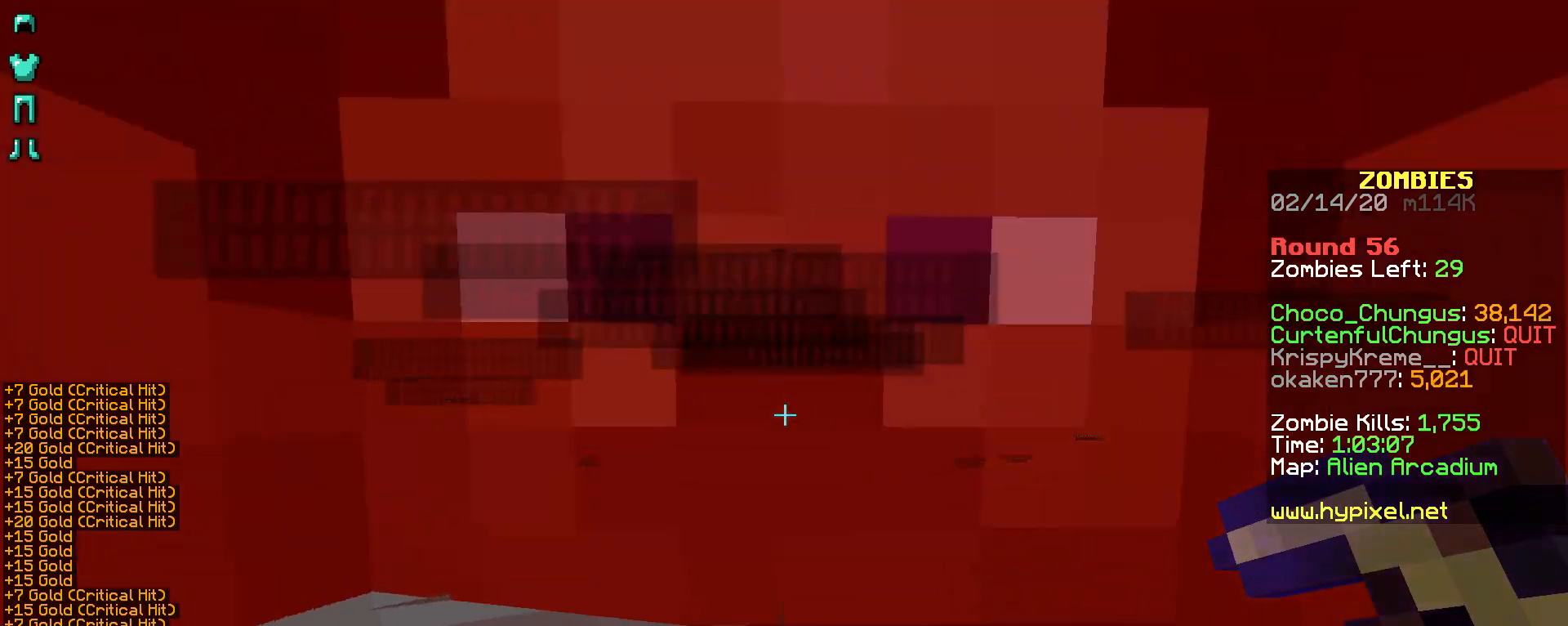
{"keys": [], "mouse": [], "events": []}
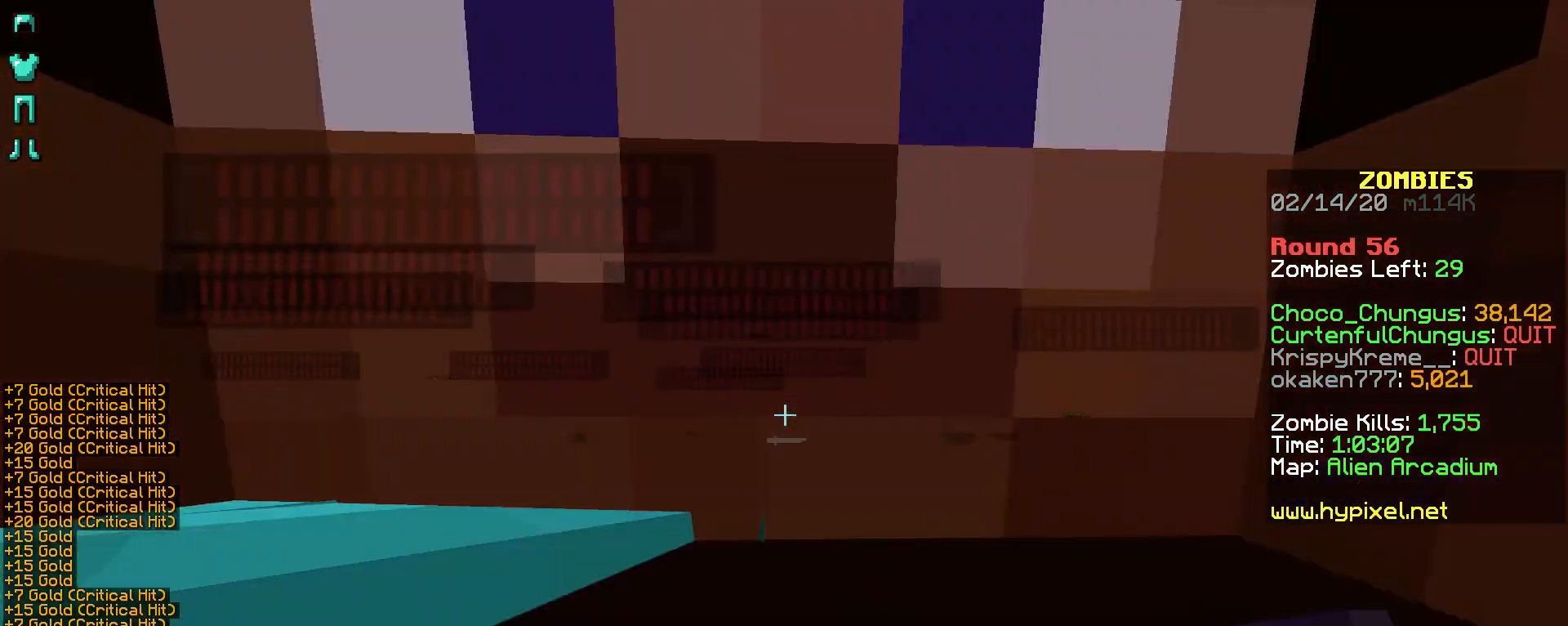
{"keys": [], "mouse": ["right"], "events": [[283, "mouse_right", "down"], [333, "mouse_right", "up"], [483, "mouse_right", "down"]]}
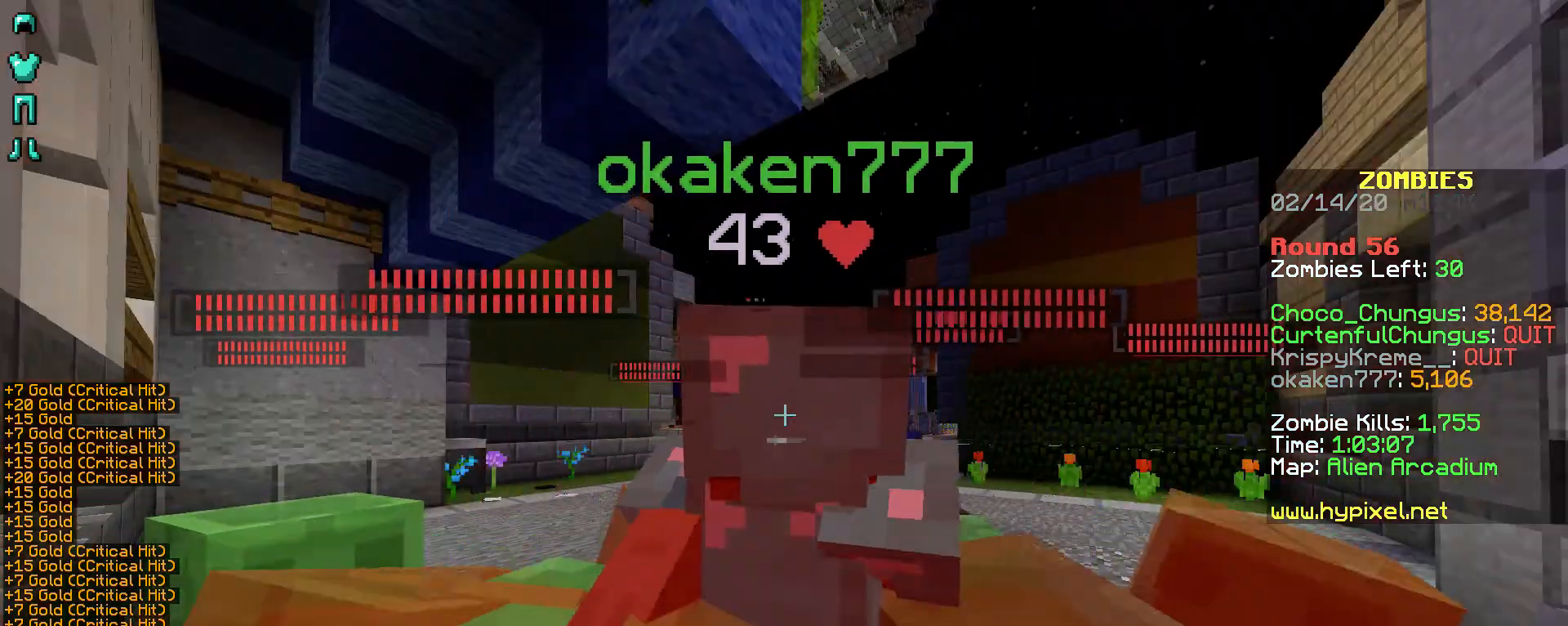
{"keys": [], "mouse": ["right"], "events": [[33, "mouse_right", "up"], [83, "mouse_right", "down"], [183, "mouse_right", "up"], [233, "mouse_right", "down"], [283, "mouse_right", "up"], [333, "mouse_right", "down"], [383, "mouse_right", "up"], [483, "mouse_right", "down"]]}
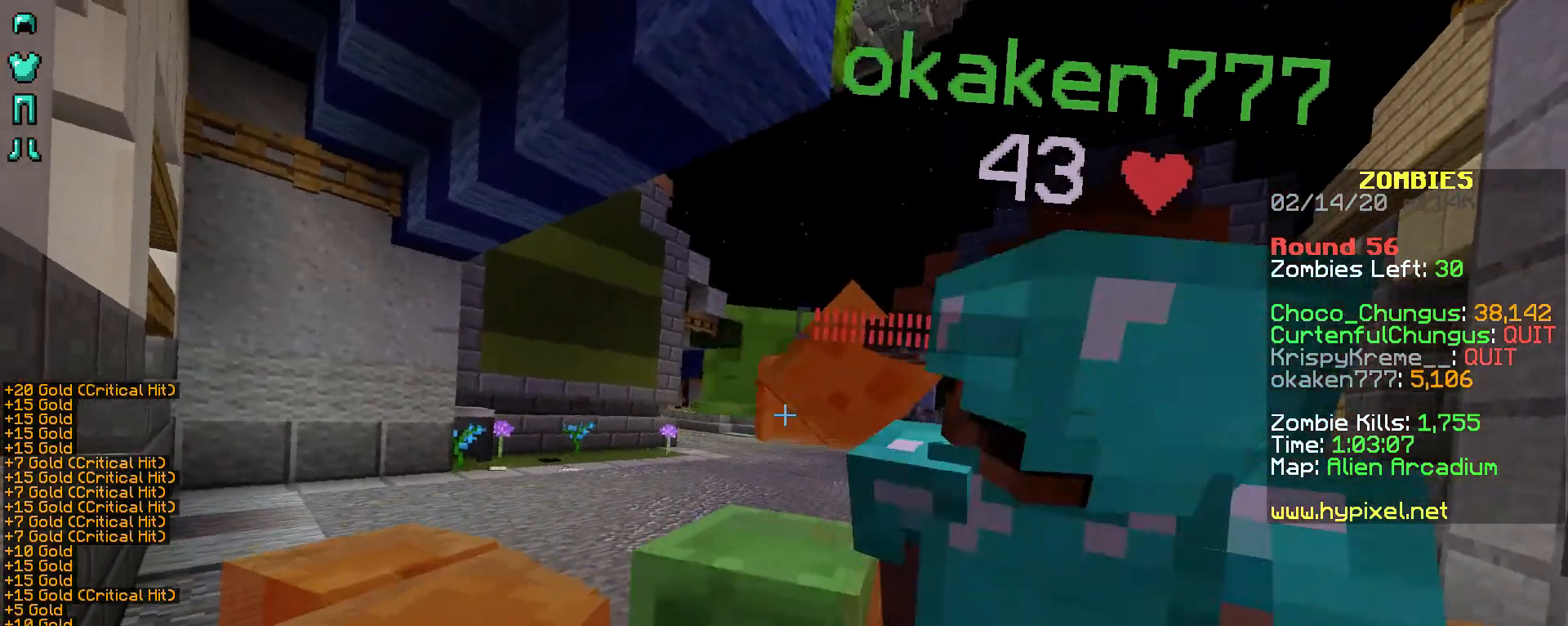
{"keys": [], "mouse": ["right"], "events": [[33, "mouse_right", "up"], [133, "mouse_right", "down"], [183, "mouse_right", "up"], [283, "mouse_right", "down"], [333, "mouse_right", "up"], [383, "mouse_right", "down"], [433, "mouse_right", "up"], [483, "mouse_right", "down"]]}
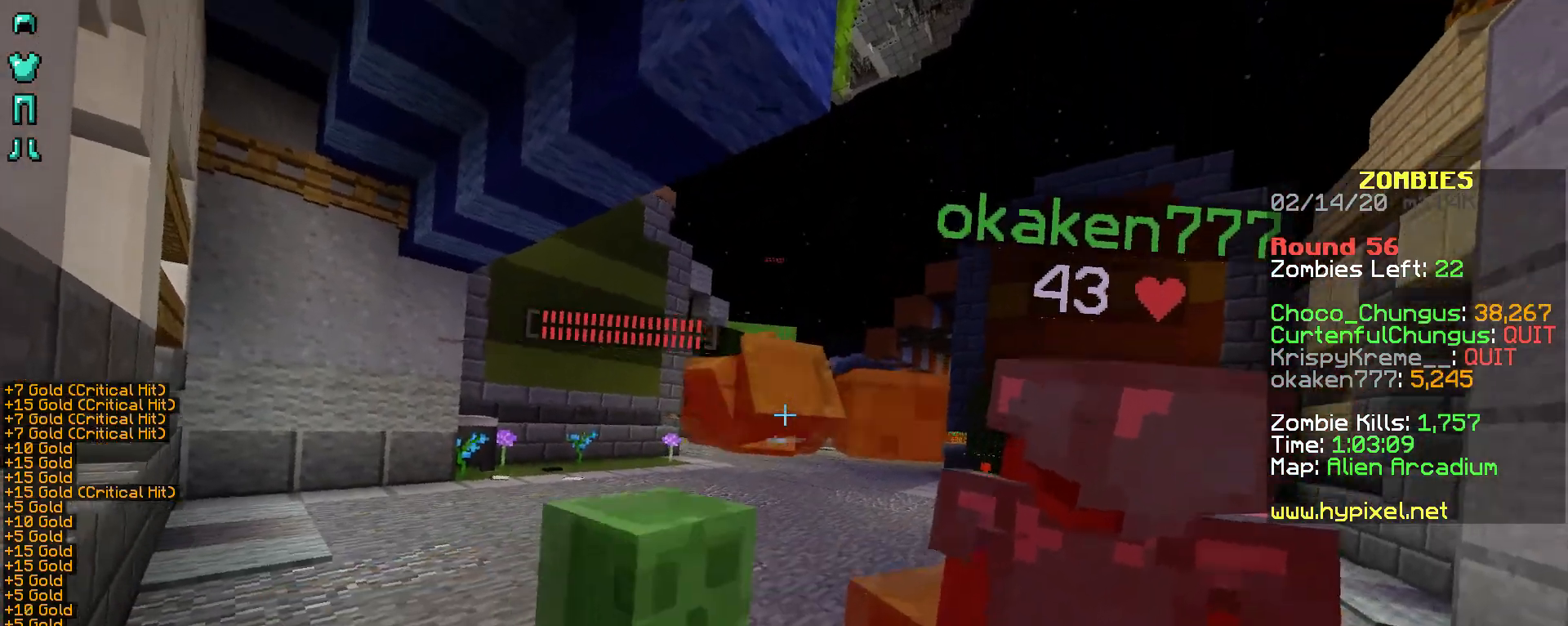
{"keys": [], "mouse": [], "events": [[33, "mouse_right", "up"], [133, "mouse_right", "down"], [183, "mouse_right", "up"], [233, "mouse_right", "down"], [283, "mouse_right", "up"], [383, "mouse_right", "down"], [433, "mouse_right", "up"]]}
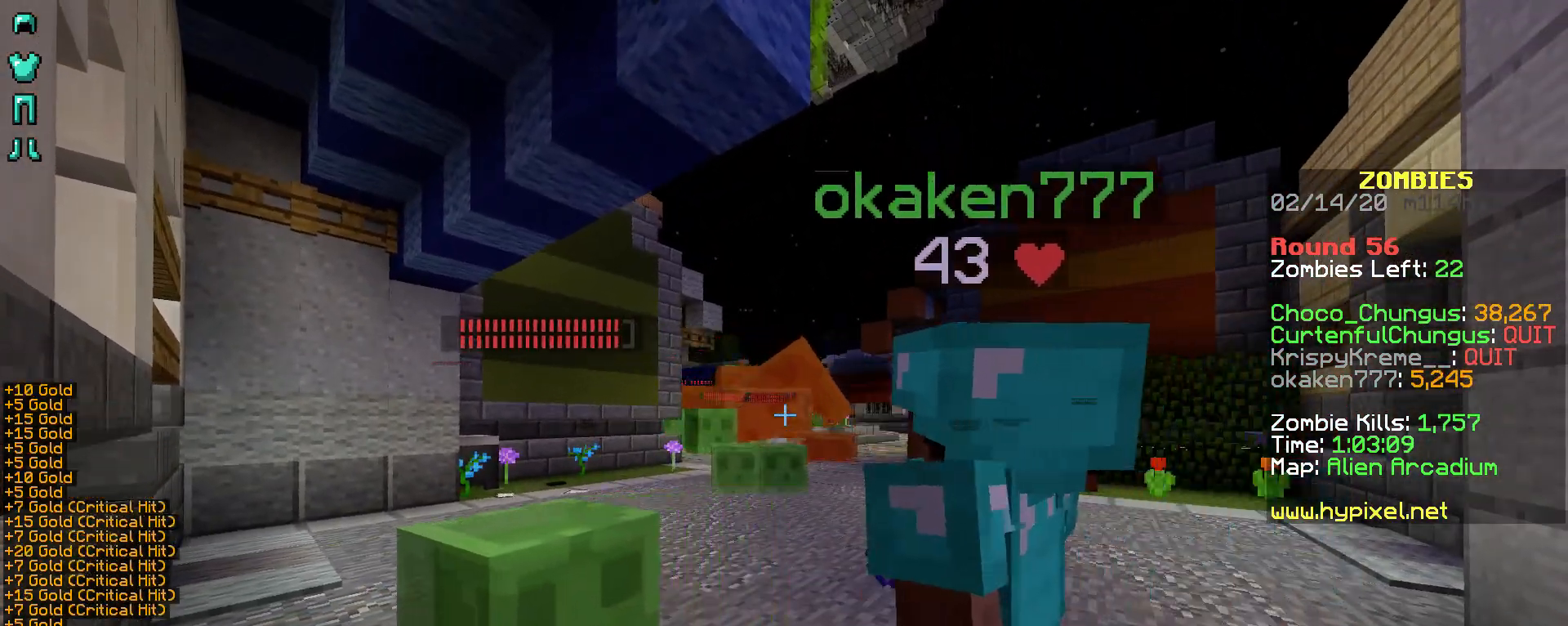
{"keys": [], "mouse": ["right"], "events": [[133, "mouse_right", "down"], [183, "mouse_right", "up"], [283, "mouse_right", "down"], [333, "mouse_right", "up"], [383, "mouse_right", "down"], [433, "mouse_right", "up"], [483, "mouse_right", "down"]]}
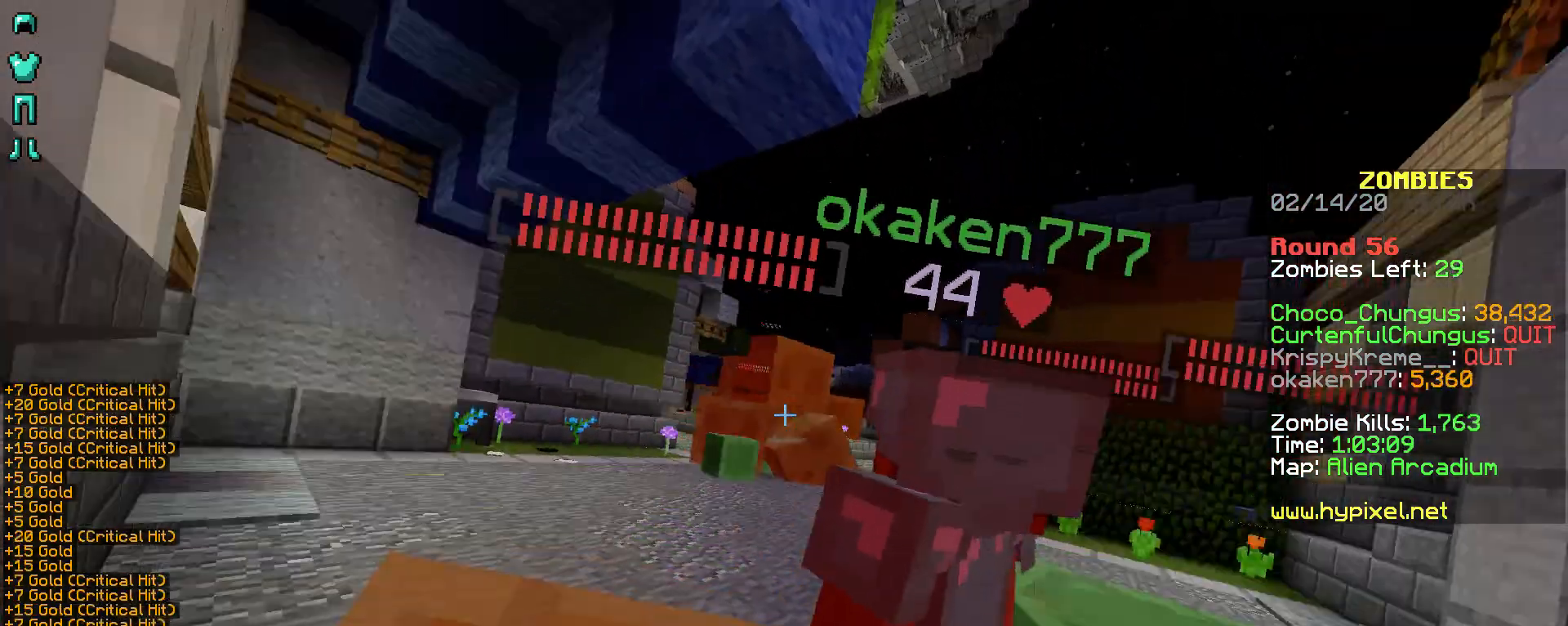
{"keys": [], "mouse": [], "events": [[83, "mouse_right", "up"], [133, "mouse_right", "down"], [183, "mouse_right", "up"], [233, "mouse_right", "down"], [333, "mouse_right", "up"]]}
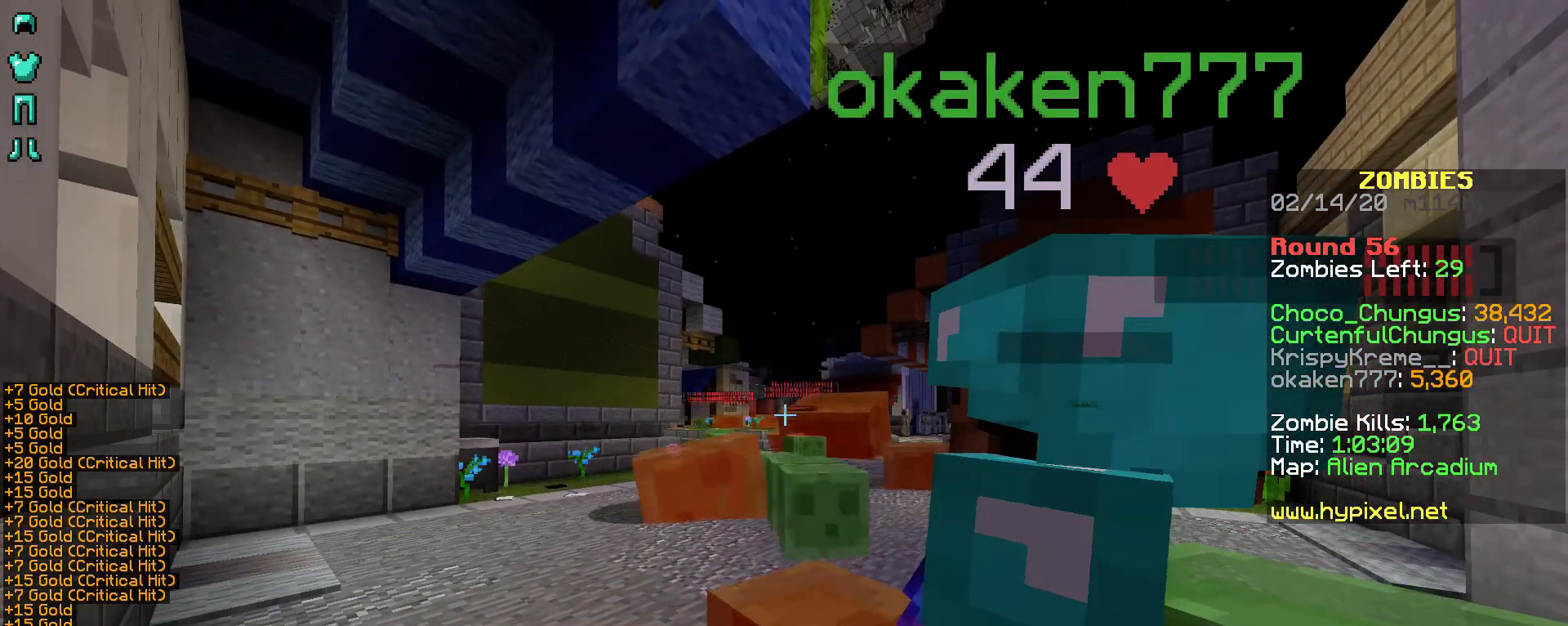
{"keys": [], "mouse": [], "events": [[33, "mouse_right", "down"], [83, "mouse_right", "up"], [133, "mouse_right", "down"], [183, "mouse_right", "up"], [233, "mouse_right", "down"], [483, "mouse_right", "up"]]}
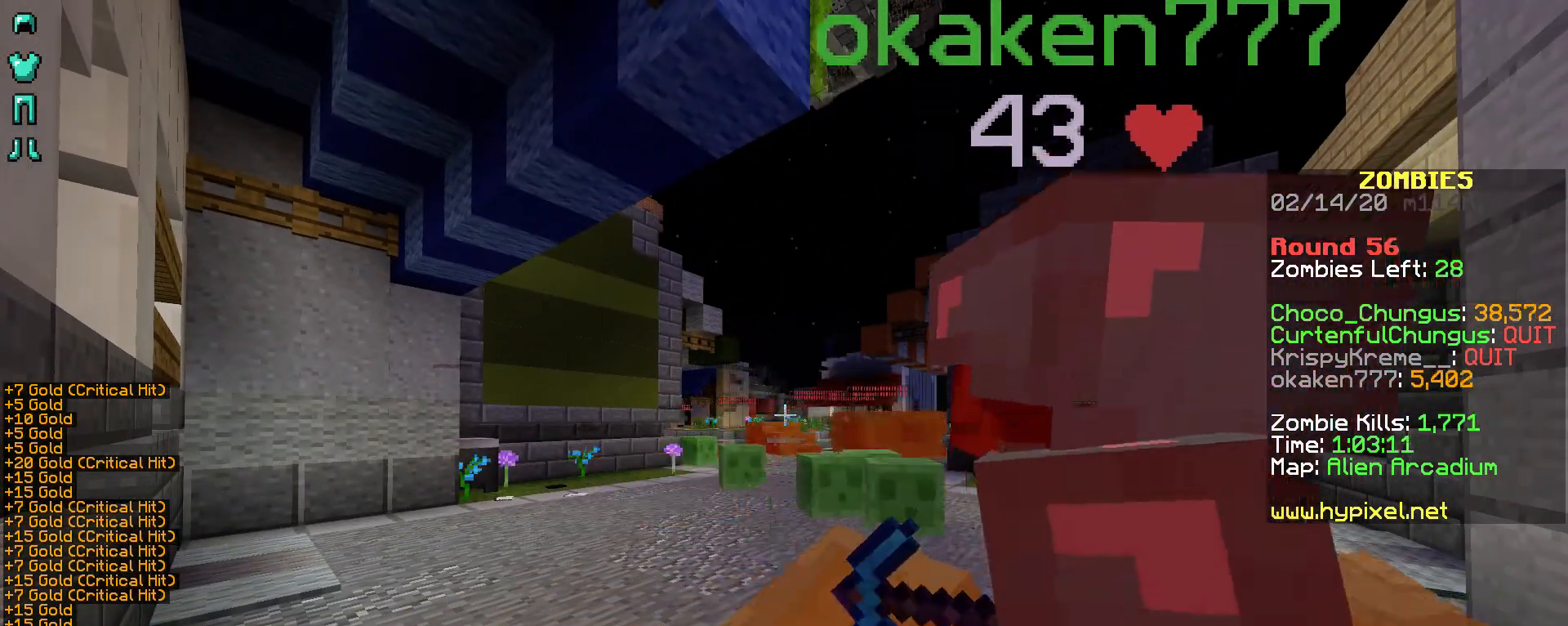
{"keys": [], "mouse": [], "events": [[33, "mouse_right", "down"], [83, "mouse_right", "up"], [183, "mouse_right", "down"], [233, "mouse_right", "up"], [283, "mouse_right", "down"], [383, "mouse_right", "up"], [433, "mouse_right", "down"], [483, "mouse_right", "up"]]}
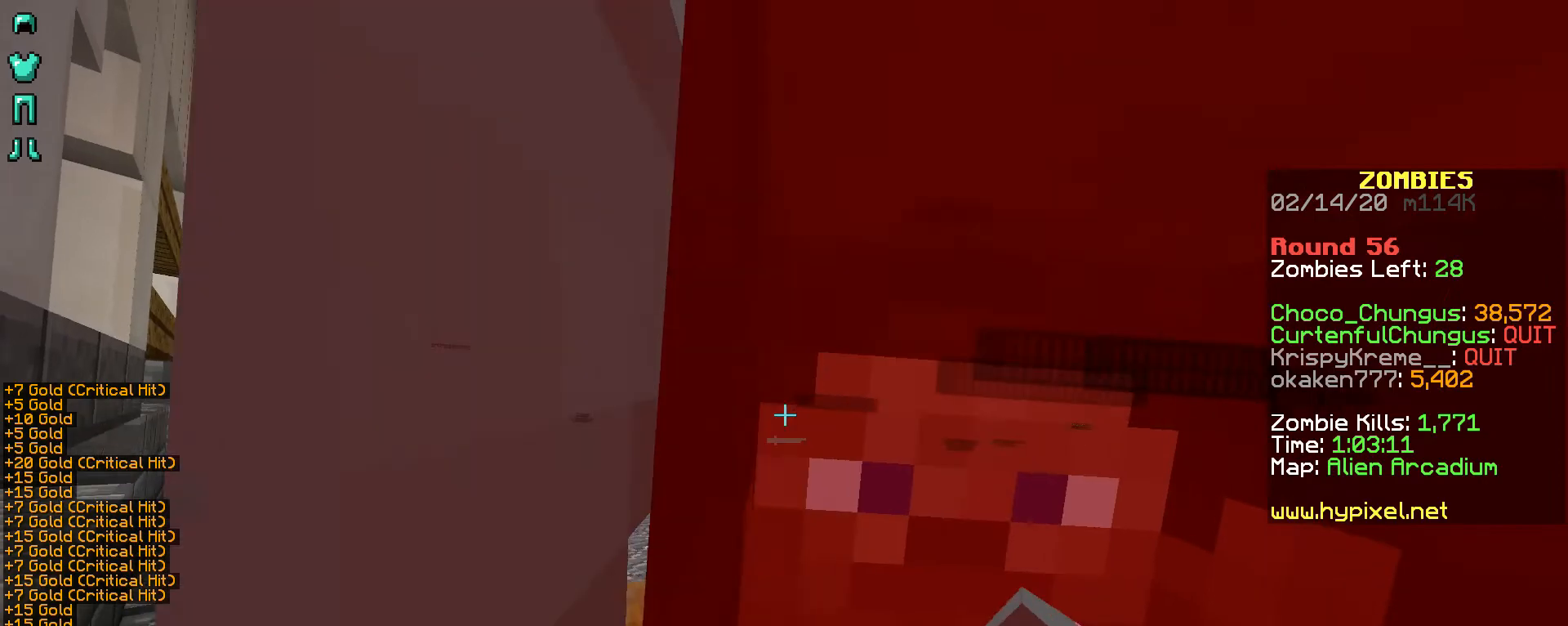
{"keys": [], "mouse": ["right"], "events": [[233, "mouse_right", "down"], [283, "mouse_right", "up"], [383, "mouse_right", "down"], [433, "mouse_right", "up"], [483, "mouse_right", "down"]]}
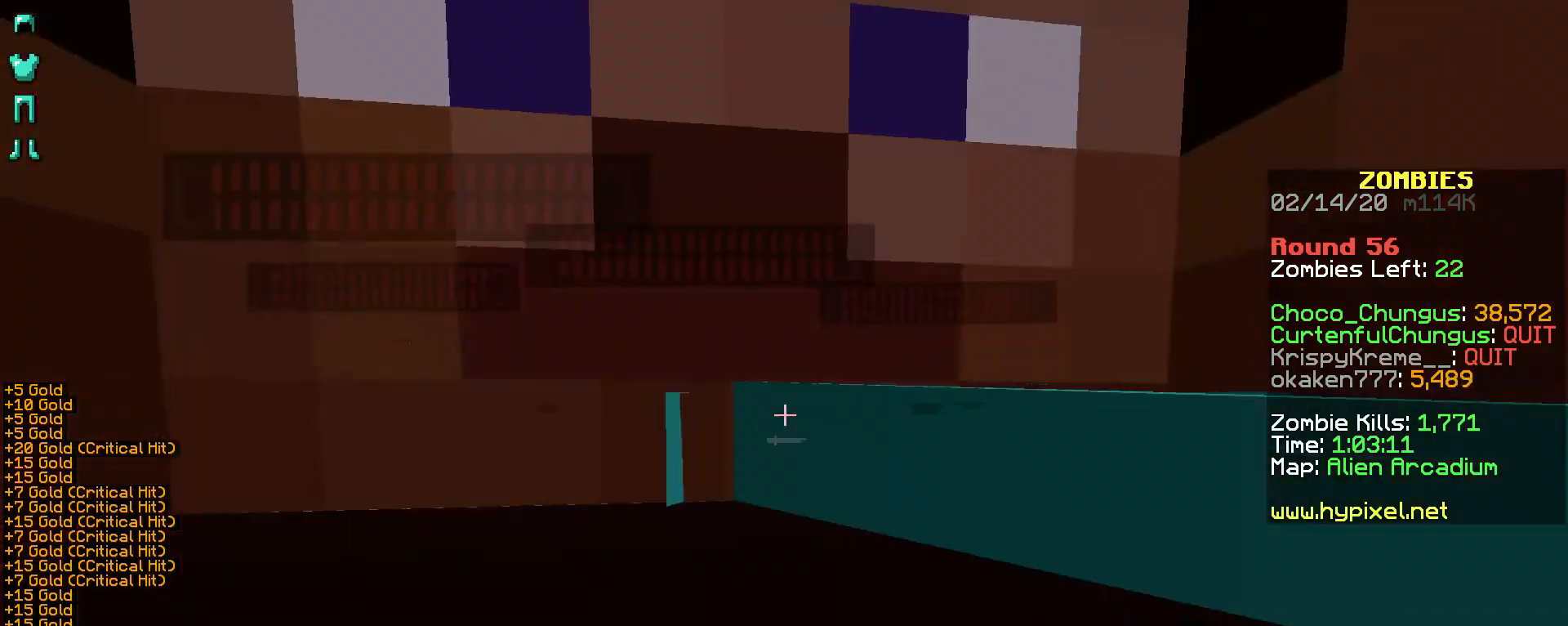
{"keys": [], "mouse": [], "events": [[33, "mouse_right", "up"], [83, "mouse_right", "down"], [133, "mouse_right", "up"], [183, "mouse_right", "down"], [283, "mouse_right", "up"], [333, "mouse_right", "down"], [383, "mouse_right", "up"], [433, "mouse_right", "down"], [483, "mouse_right", "up"]]}
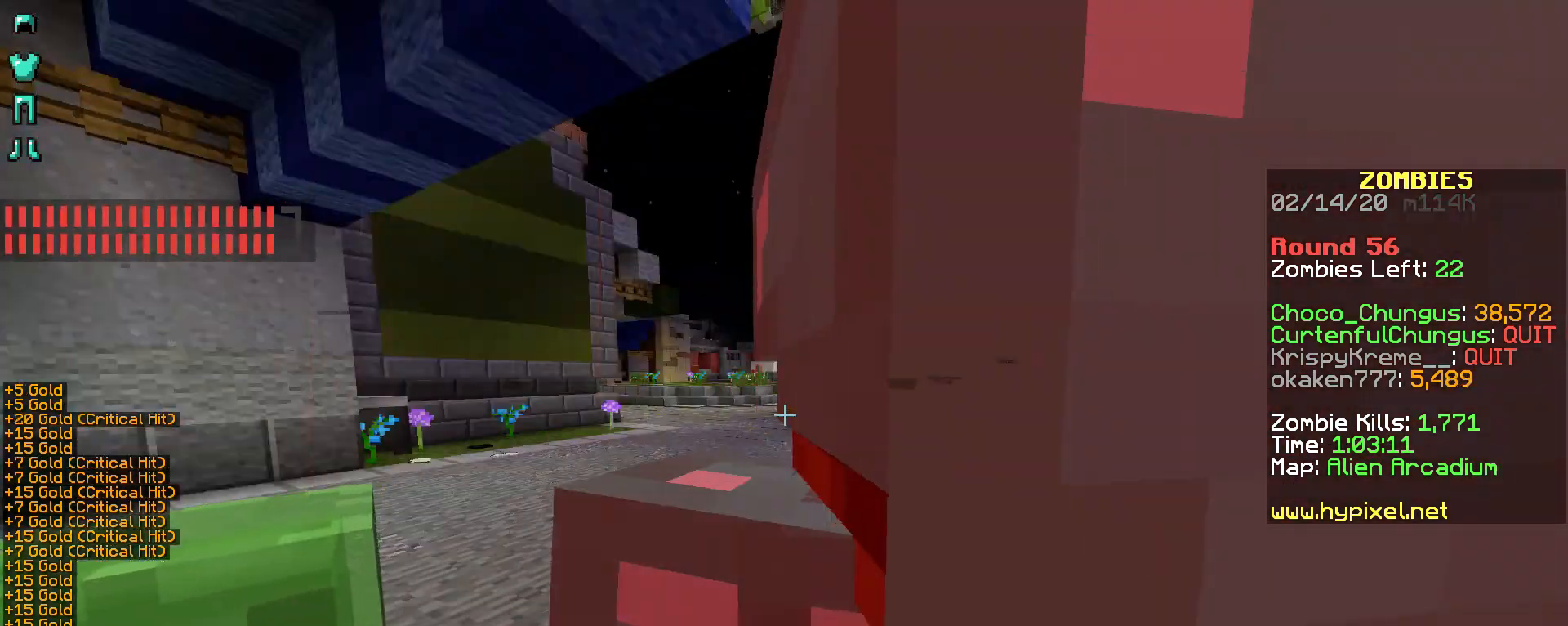
{"keys": [], "mouse": [], "events": [[33, "mouse_right", "down"], [133, "mouse_right", "up"], [183, "mouse_right", "down"], [233, "mouse_right", "up"], [333, "mouse_right", "down"], [383, "mouse_right", "up"], [433, "mouse_right", "down"], [483, "mouse_right", "up"]]}